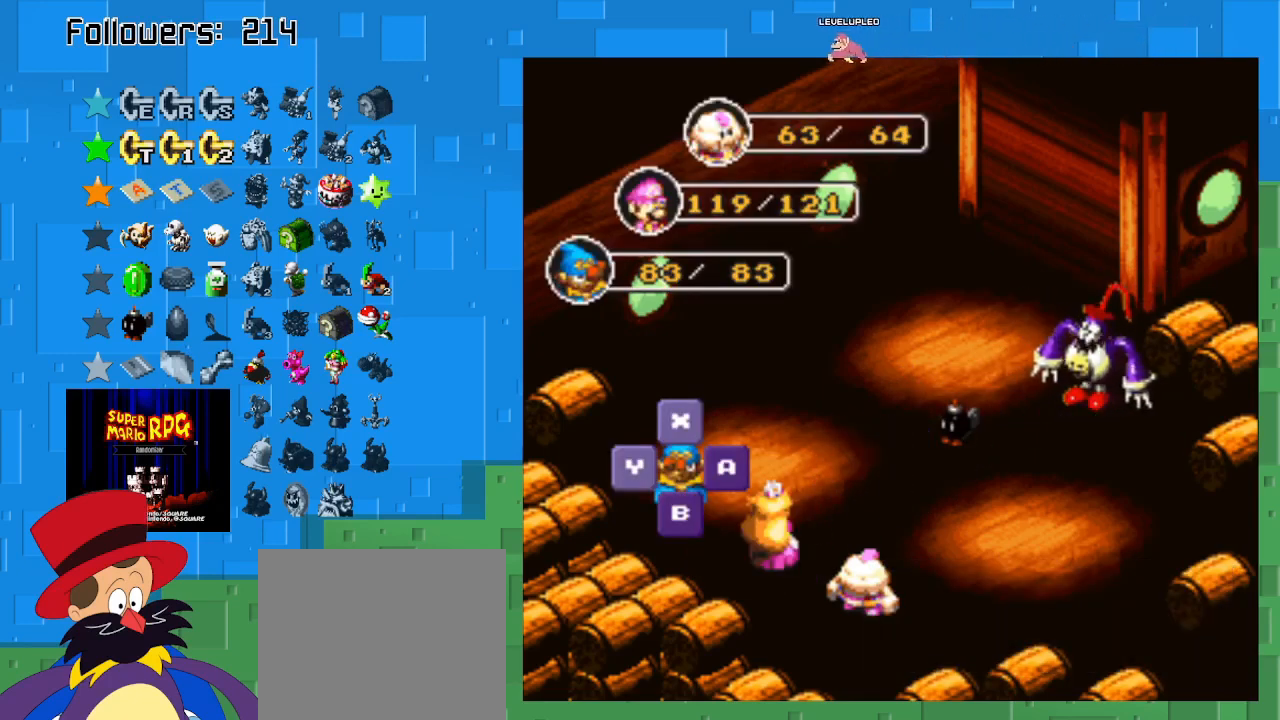
Gameplay with a controller (PlayStation layout); each line is a JSON object with the inputs held at the frame after it. "events" lists button and stick changes between this image and that frame as [ms after this image, input, new state], when the widget could be followed in between. Not read: L3 R3.
{"buttons": ["SQUARE"], "left_stick": "center", "right_stick": "center", "events": [[200, "SQUARE", "up"], [433, "SQUARE", "down"]]}
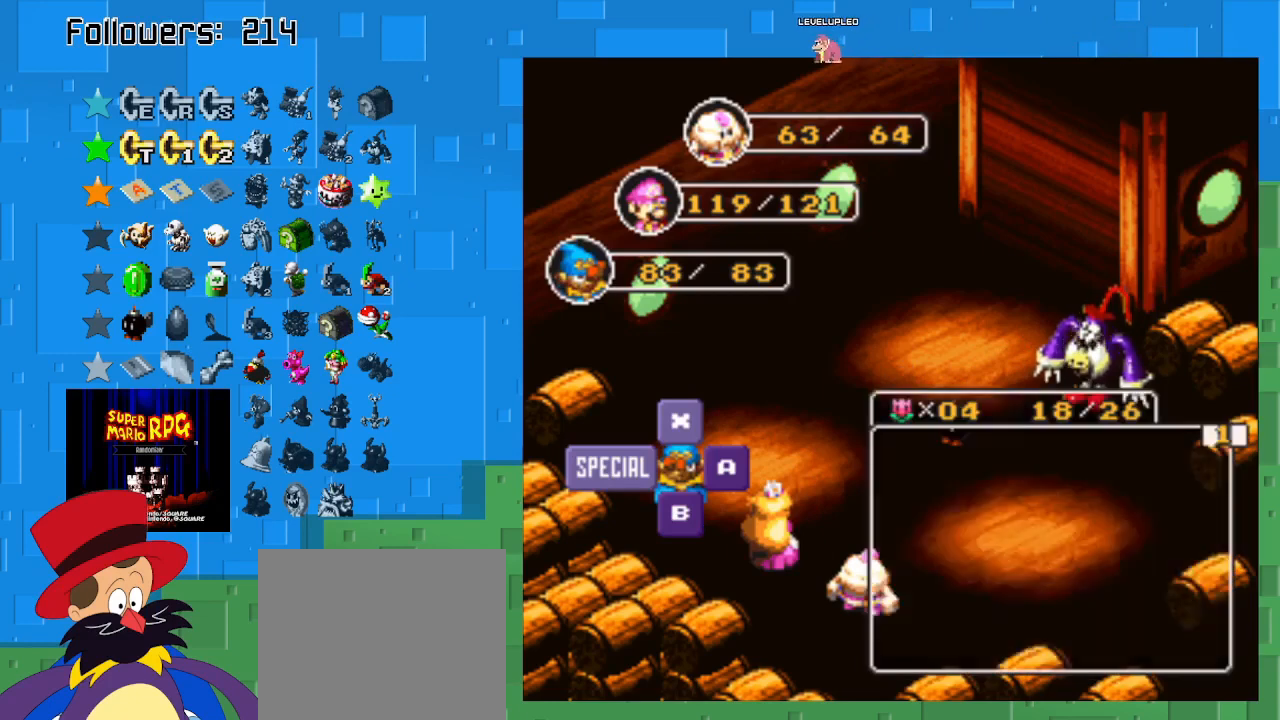
{"buttons": ["SQUARE"], "left_stick": "center", "right_stick": "center", "events": [[133, "SQUARE", "up"], [400, "SQUARE", "down"]]}
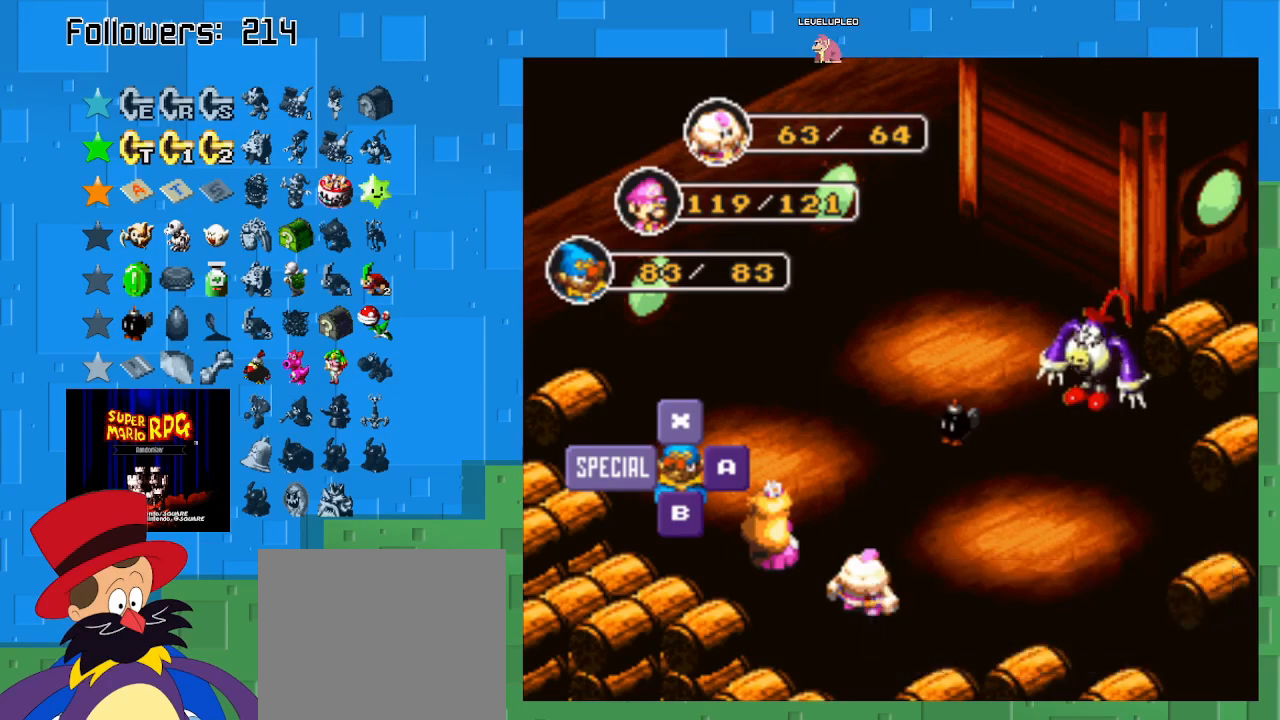
{"buttons": [], "left_stick": "center", "right_stick": "center", "events": [[67, "SQUARE", "up"]]}
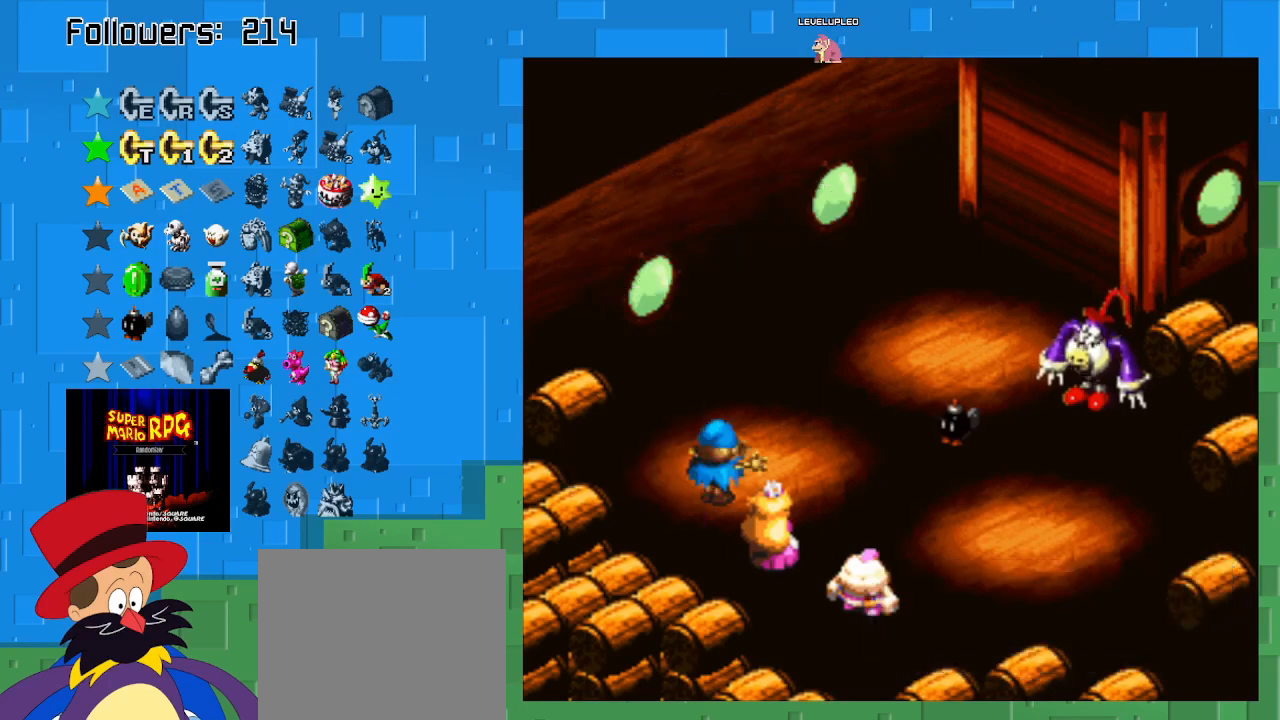
{"buttons": [], "left_stick": "center", "right_stick": "center", "events": []}
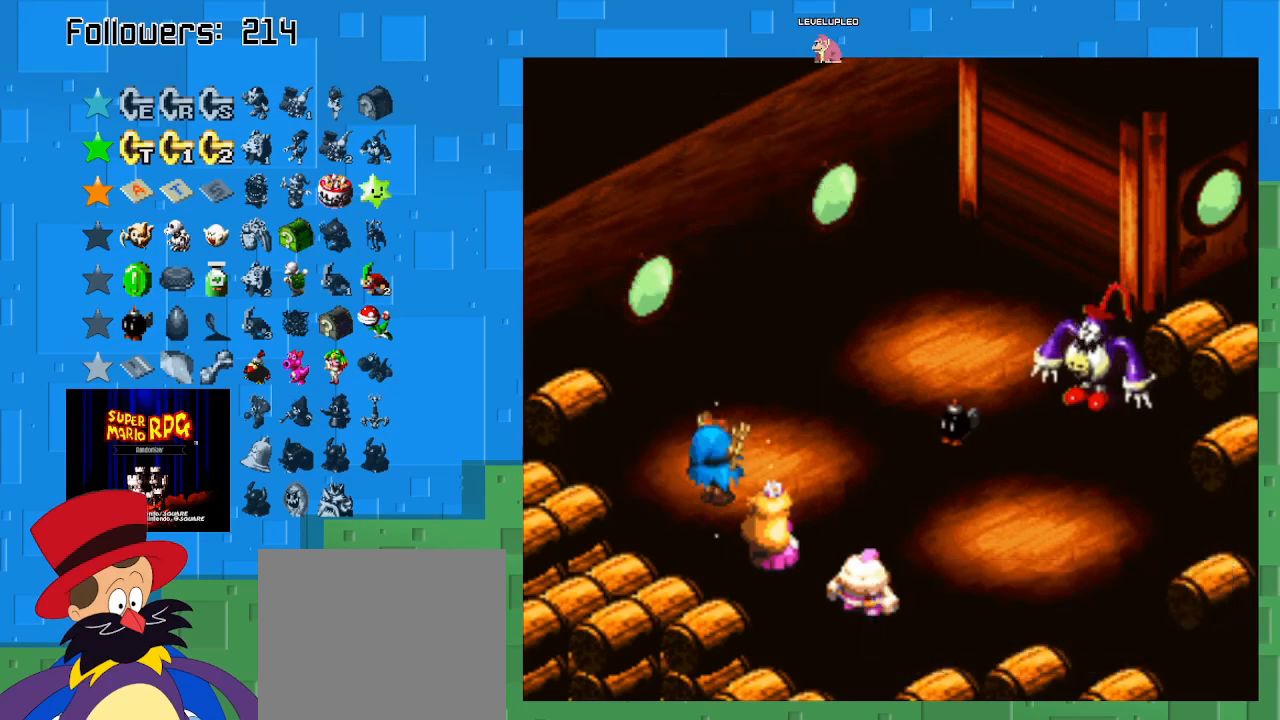
{"buttons": [], "left_stick": "center", "right_stick": "center", "events": []}
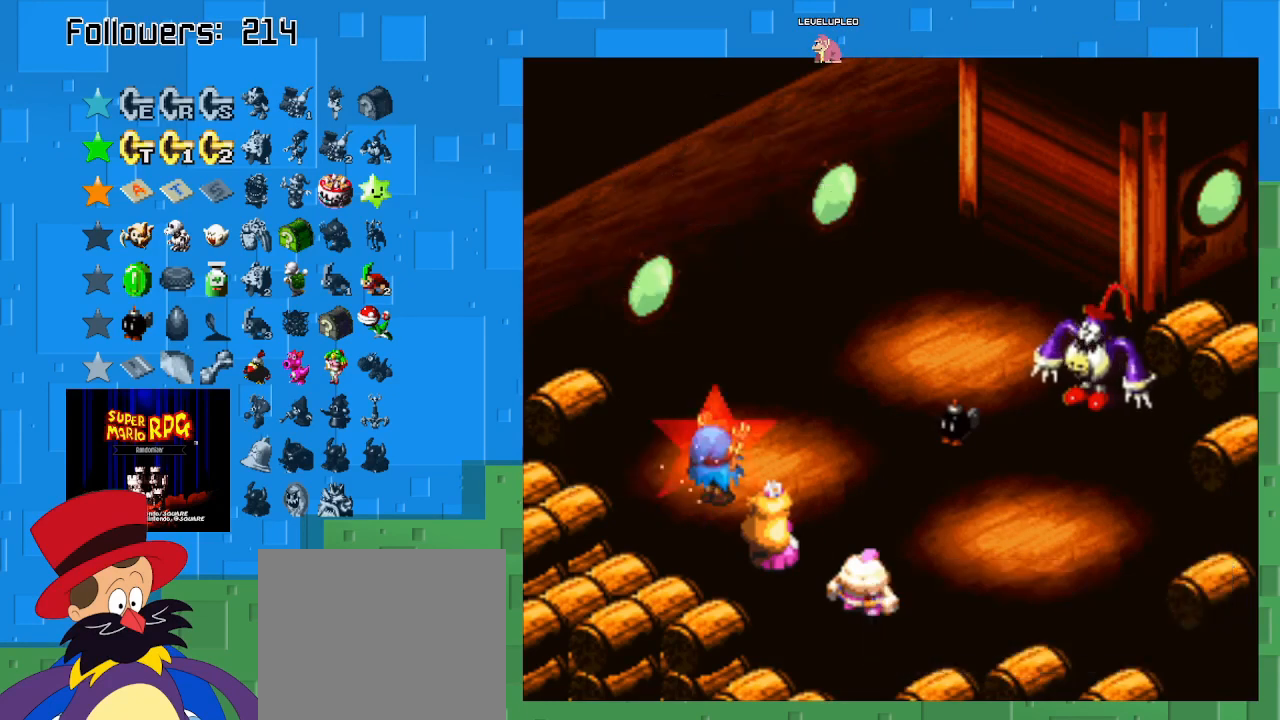
{"buttons": [], "left_stick": "center", "right_stick": "center", "events": []}
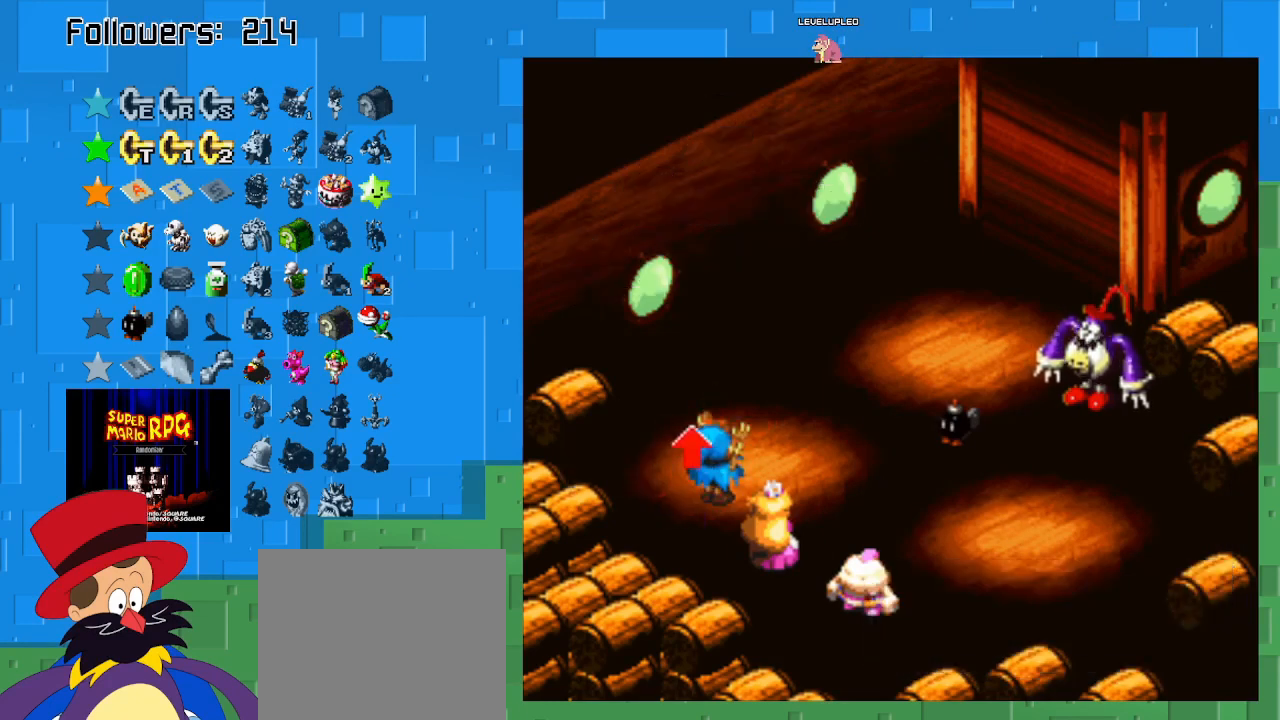
{"buttons": [], "left_stick": "center", "right_stick": "center", "events": []}
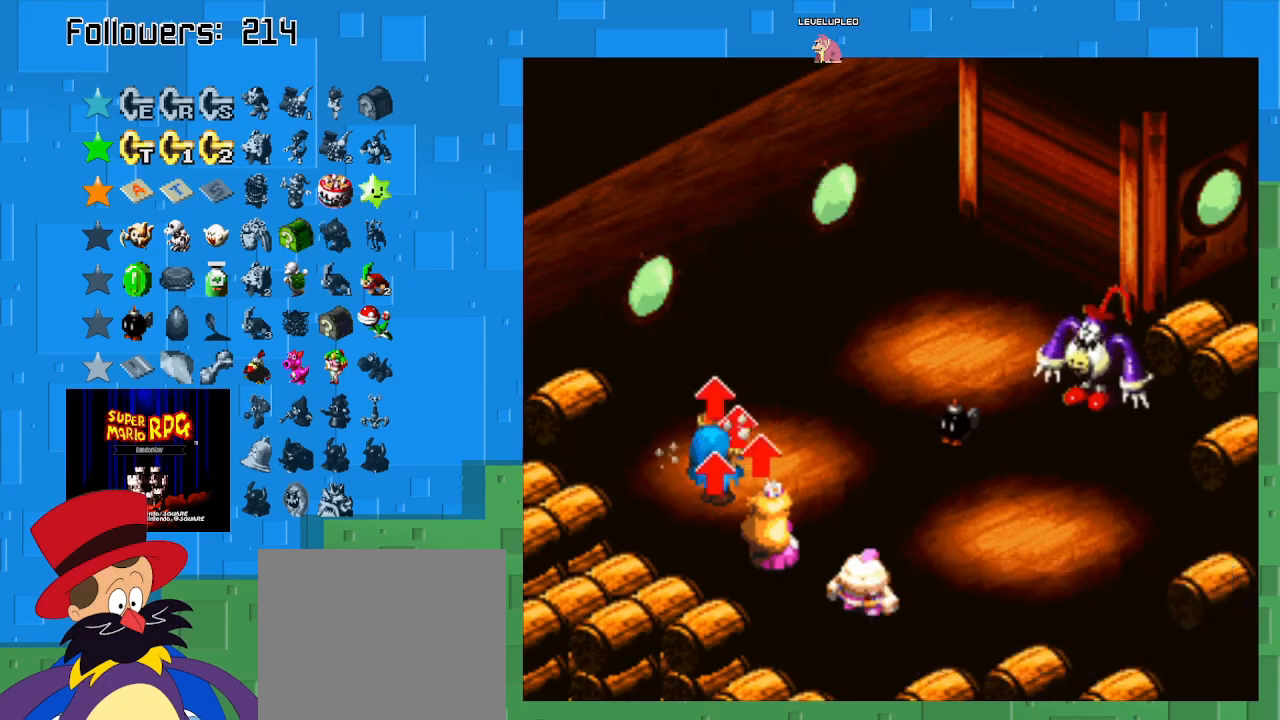
{"buttons": ["SQUARE"], "left_stick": "center", "right_stick": "center", "events": [[200, "SQUARE", "down"]]}
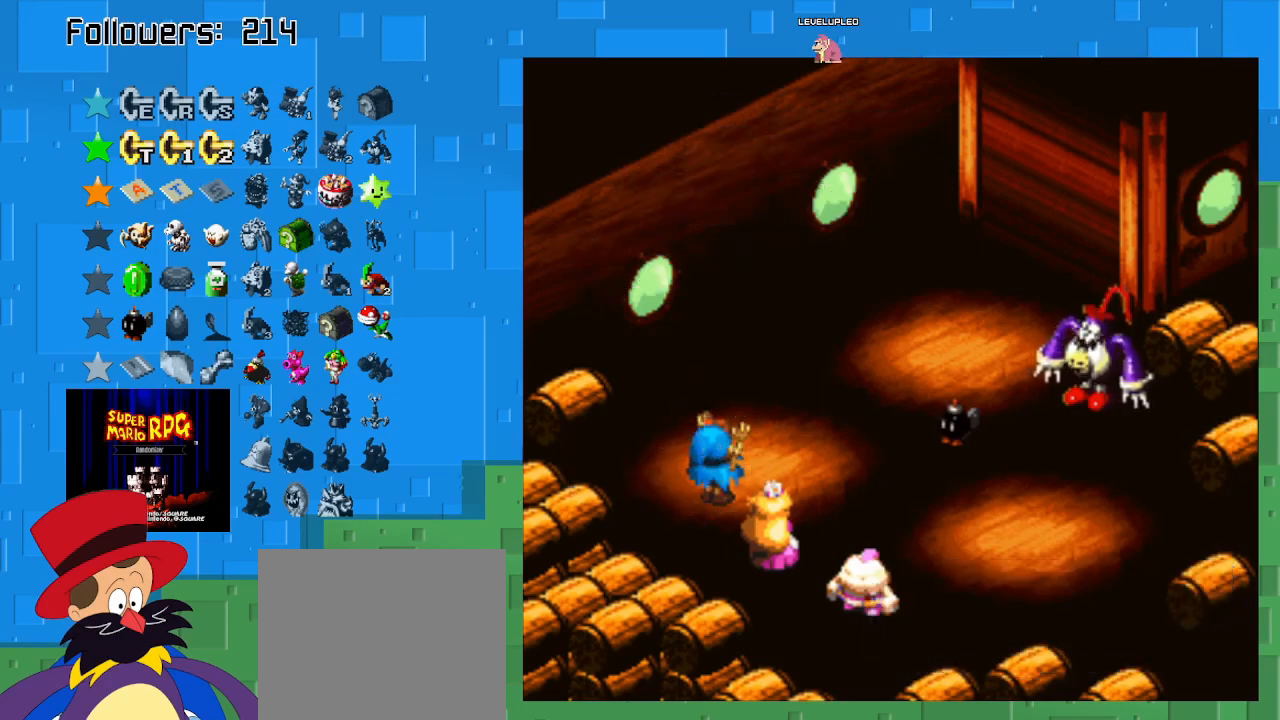
{"buttons": [], "left_stick": "center", "right_stick": "center", "events": [[500, "SQUARE", "up"]]}
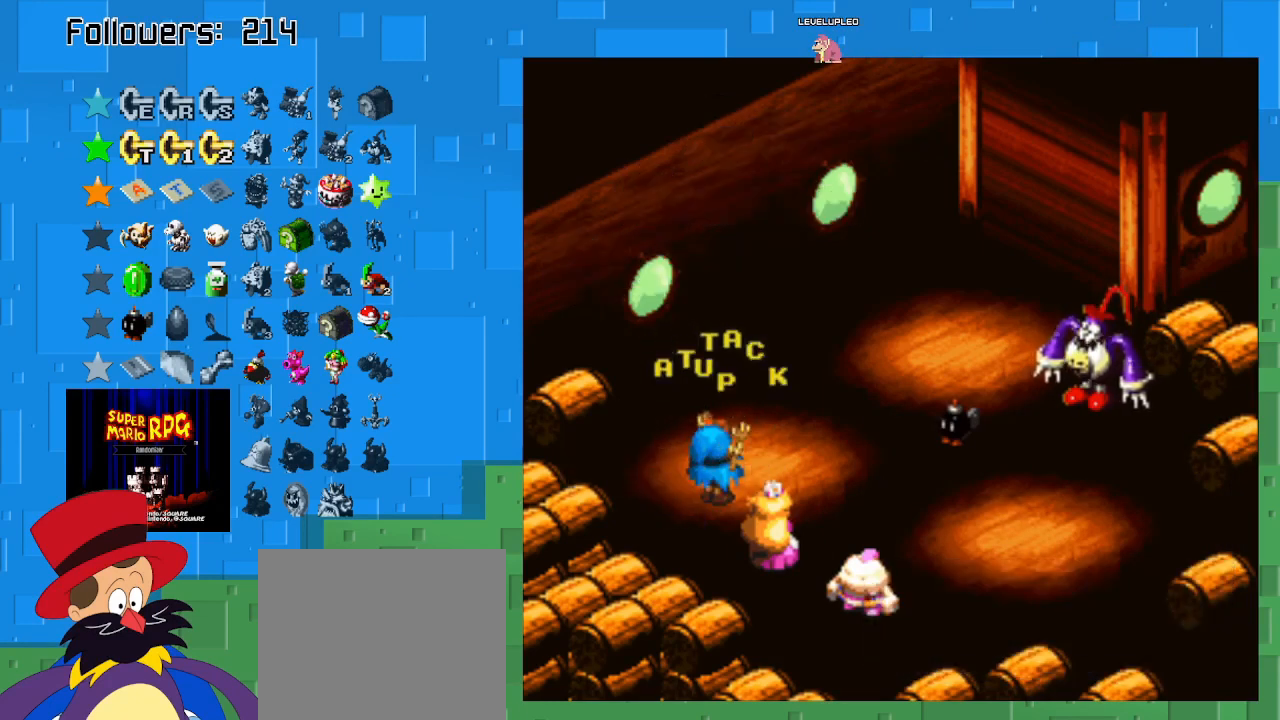
{"buttons": [], "left_stick": "center", "right_stick": "center", "events": []}
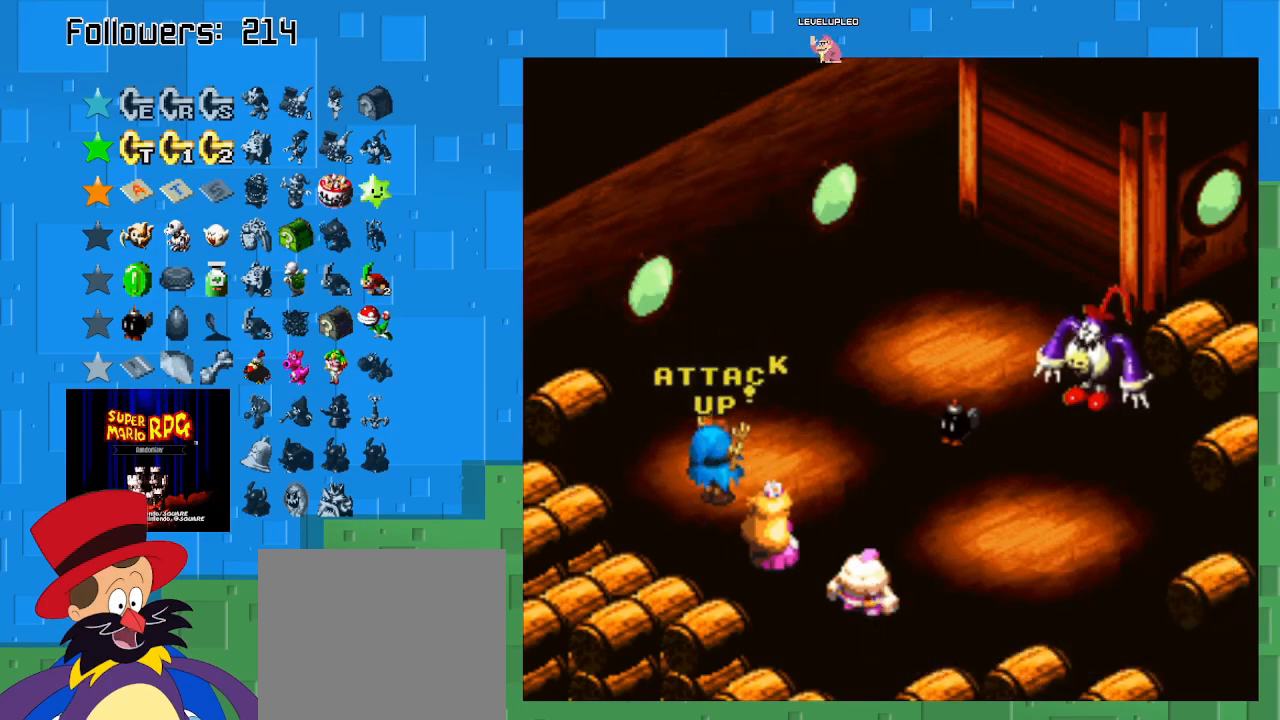
{"buttons": [], "left_stick": "center", "right_stick": "center", "events": [[100, "SQUARE", "down"], [300, "SQUARE", "up"]]}
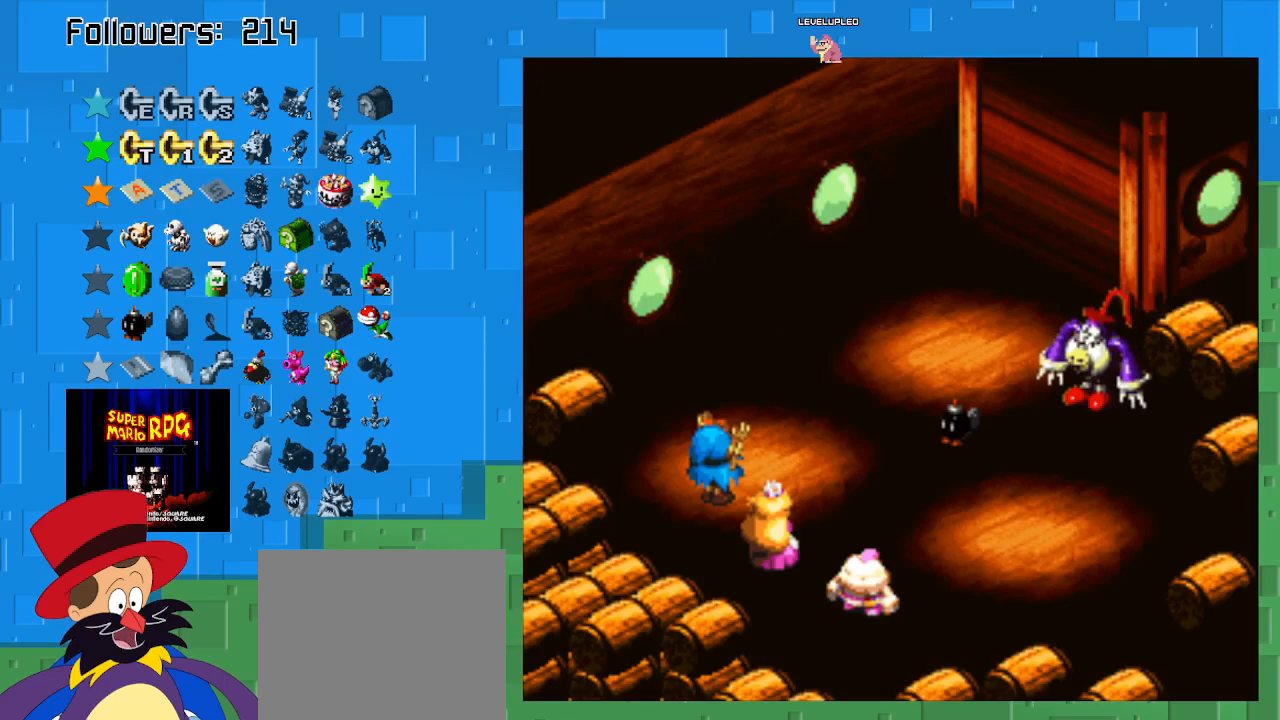
{"buttons": [], "left_stick": "center", "right_stick": "center", "events": []}
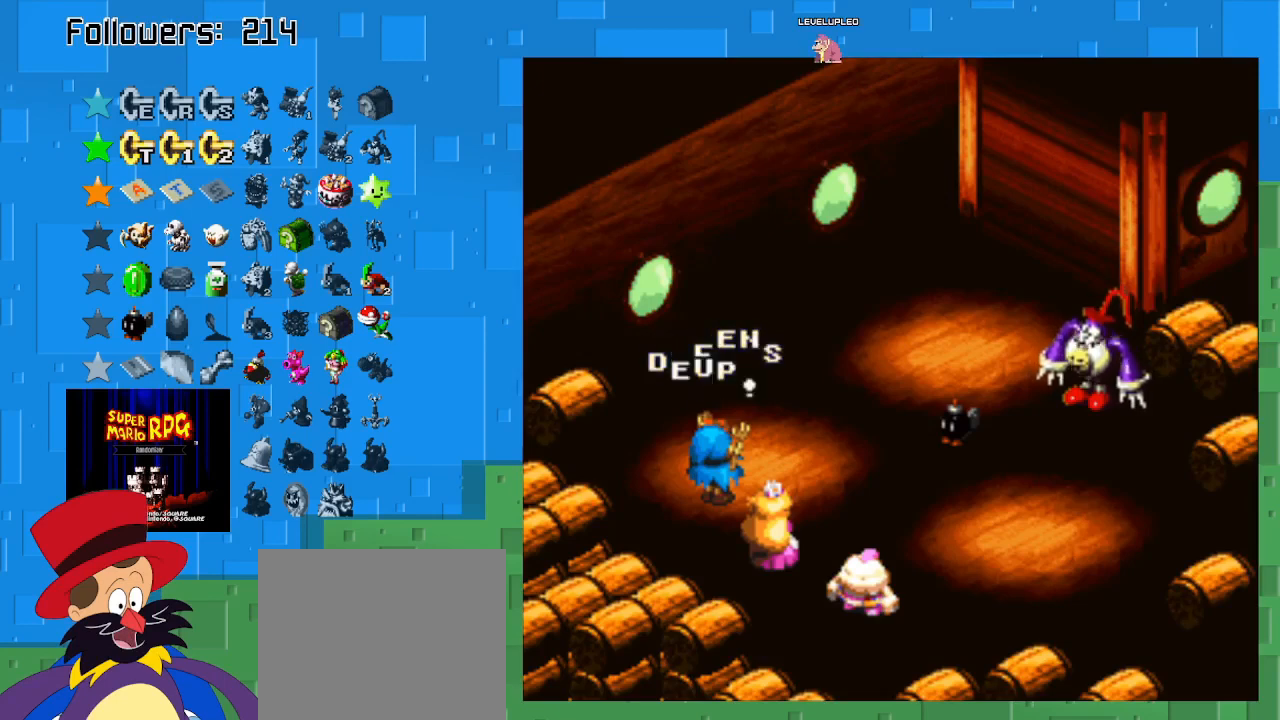
{"buttons": [], "left_stick": "center", "right_stick": "center", "events": []}
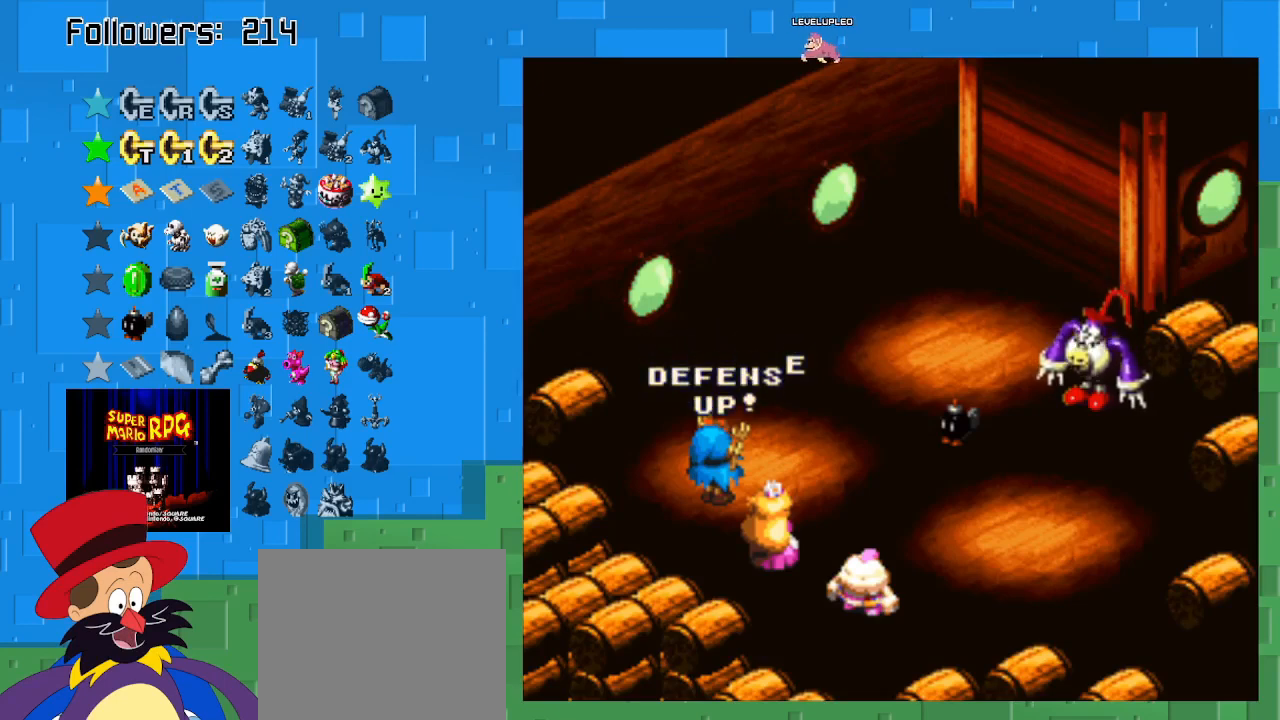
{"buttons": [], "left_stick": "center", "right_stick": "center", "events": []}
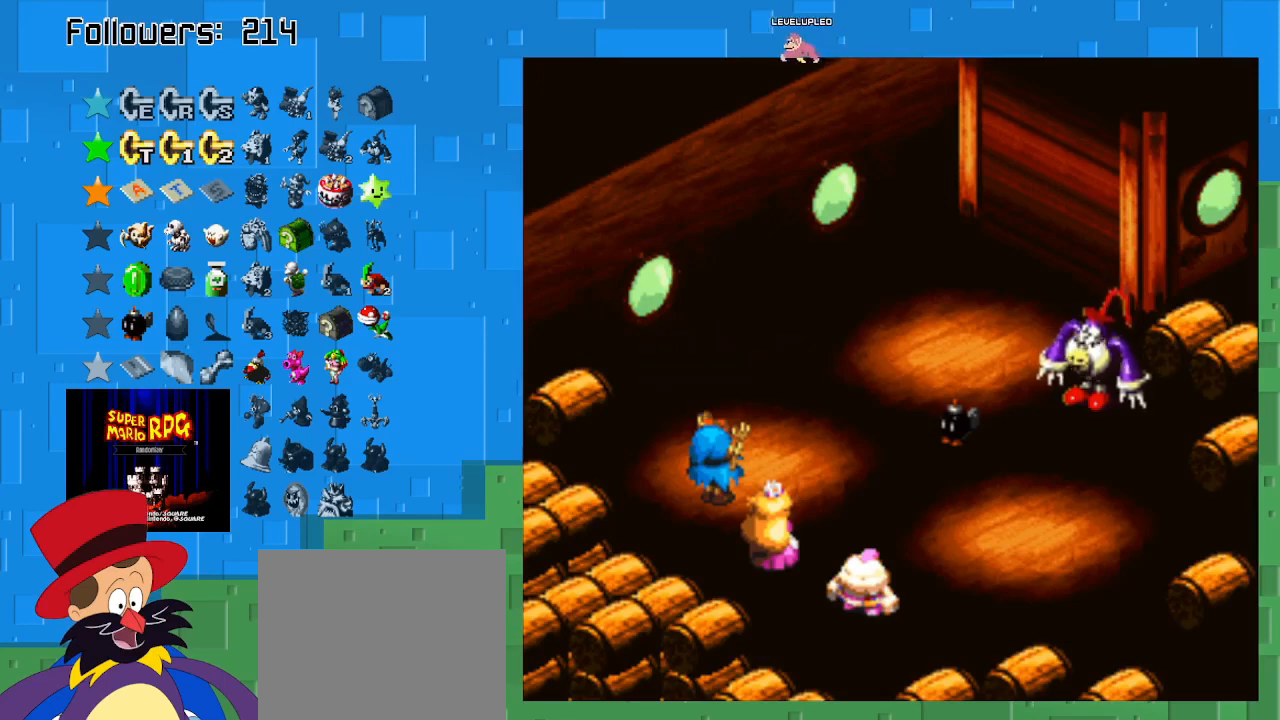
{"buttons": ["CIRCLE"], "left_stick": "center", "right_stick": "center", "events": [[500, "CIRCLE", "down"]]}
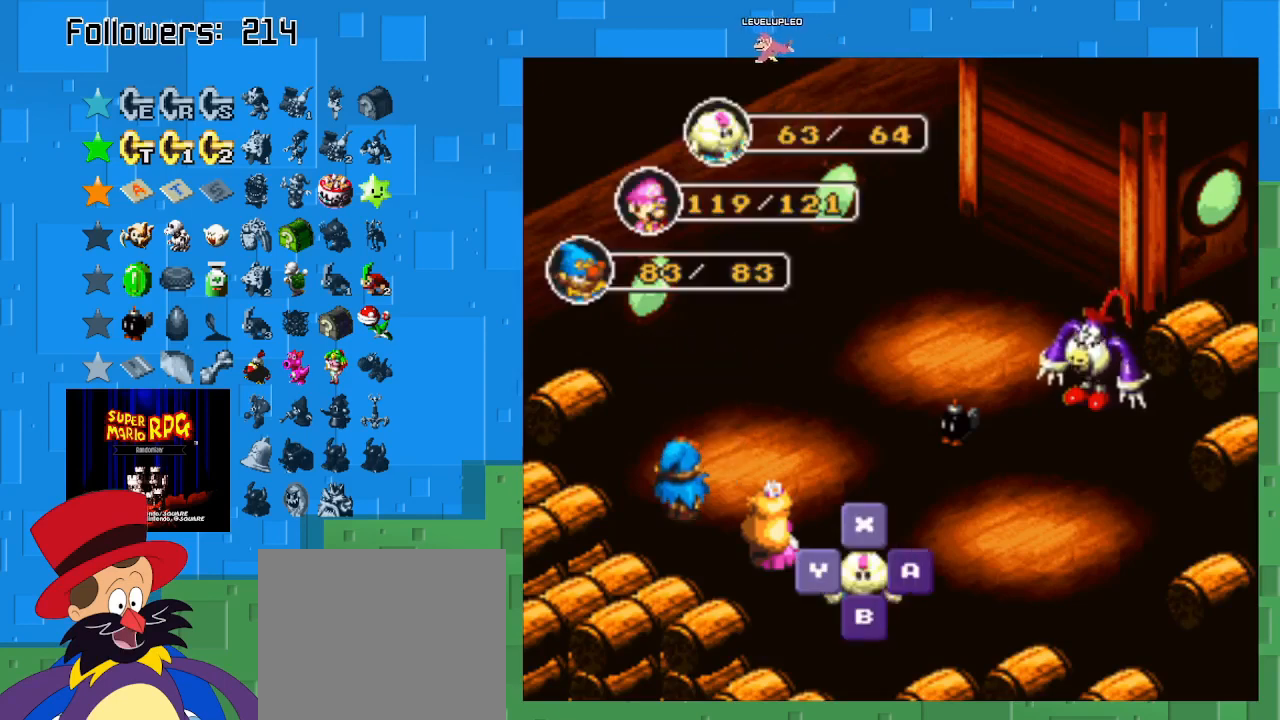
{"buttons": ["CIRCLE"], "left_stick": "center", "right_stick": "center", "events": [[200, "CIRCLE", "up"], [467, "CIRCLE", "down"]]}
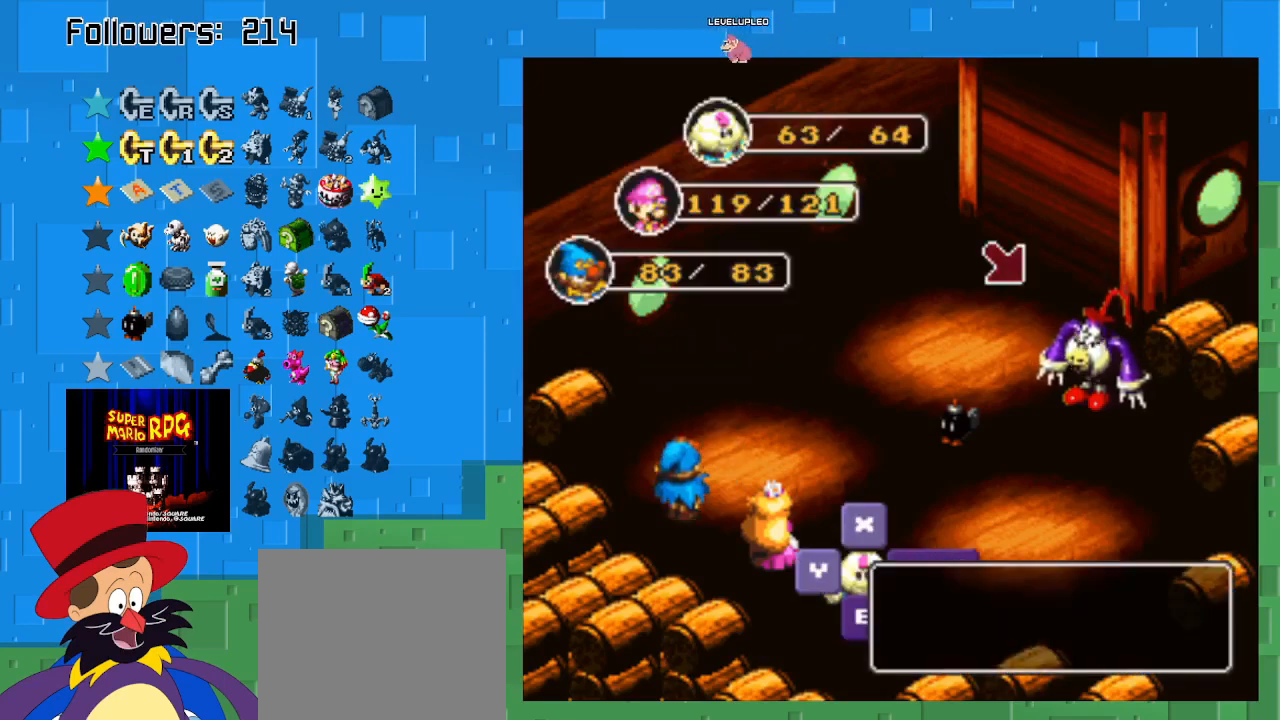
{"buttons": [], "left_stick": "center", "right_stick": "center", "events": [[167, "CIRCLE", "up"]]}
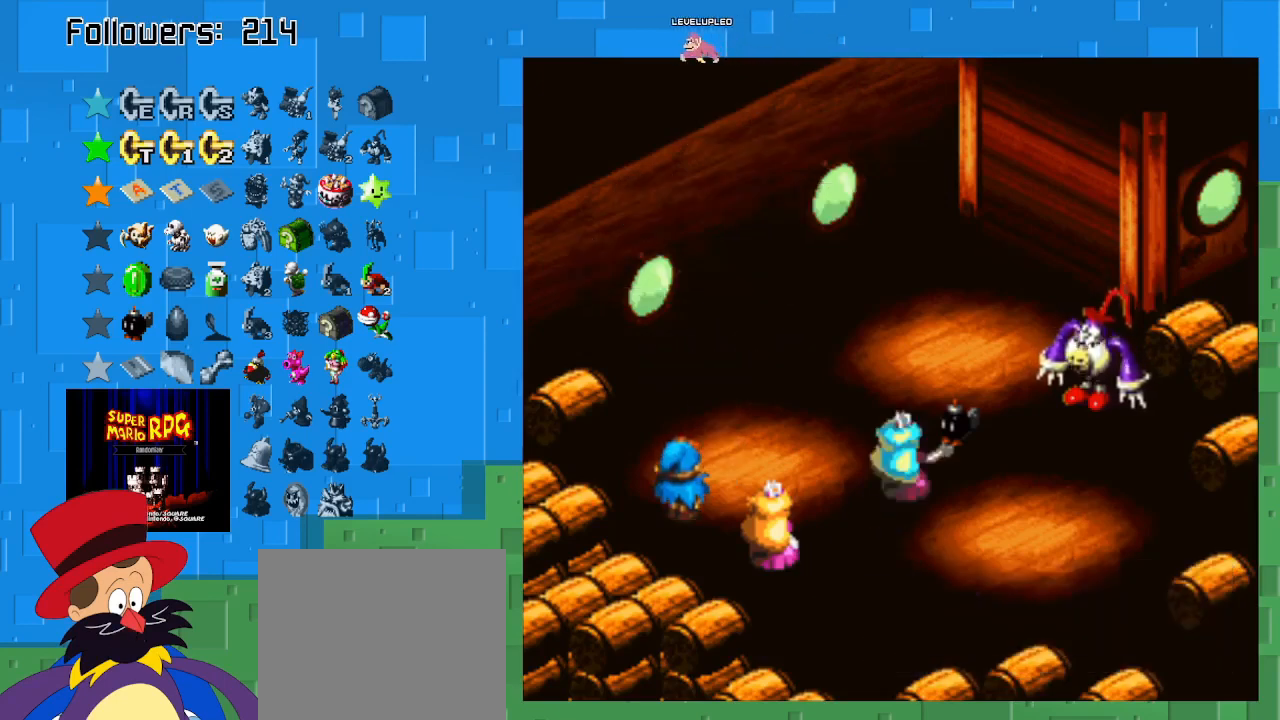
{"buttons": ["CIRCLE"], "left_stick": "center", "right_stick": "center", "events": [[433, "CIRCLE", "down"]]}
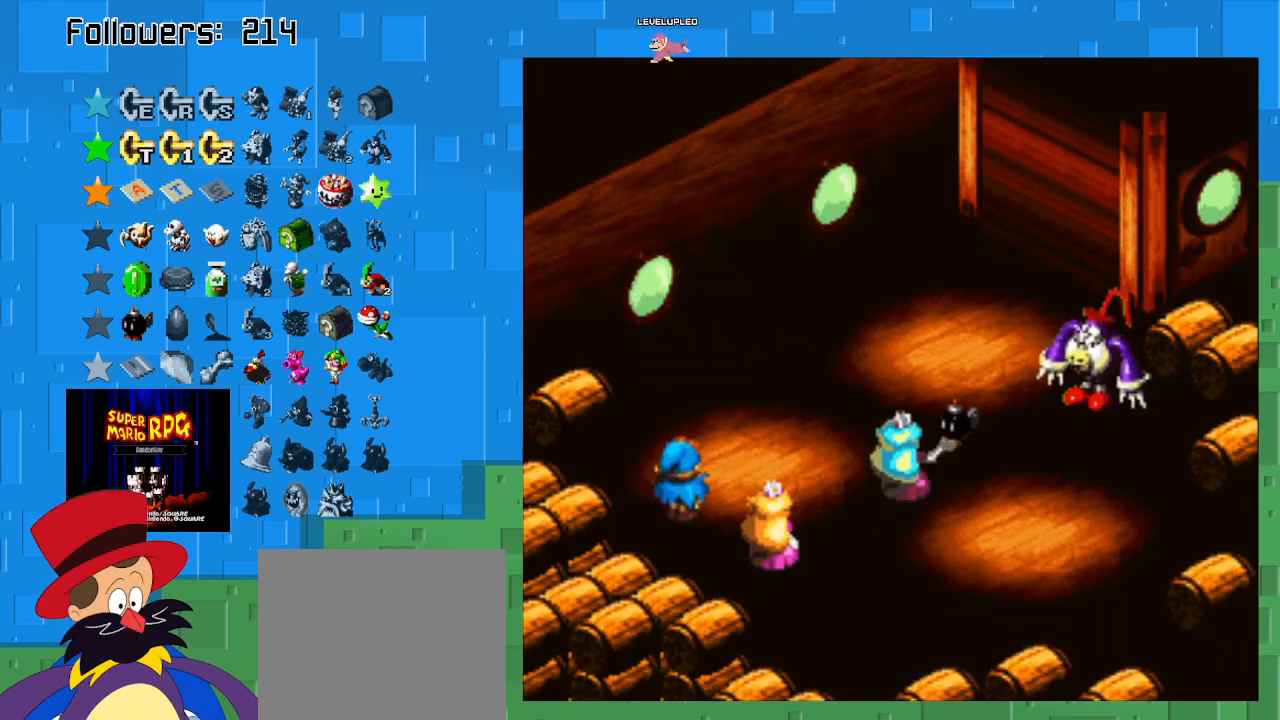
{"buttons": ["CIRCLE"], "left_stick": "center", "right_stick": "center", "events": [[367, "CIRCLE", "up"], [500, "CIRCLE", "down"]]}
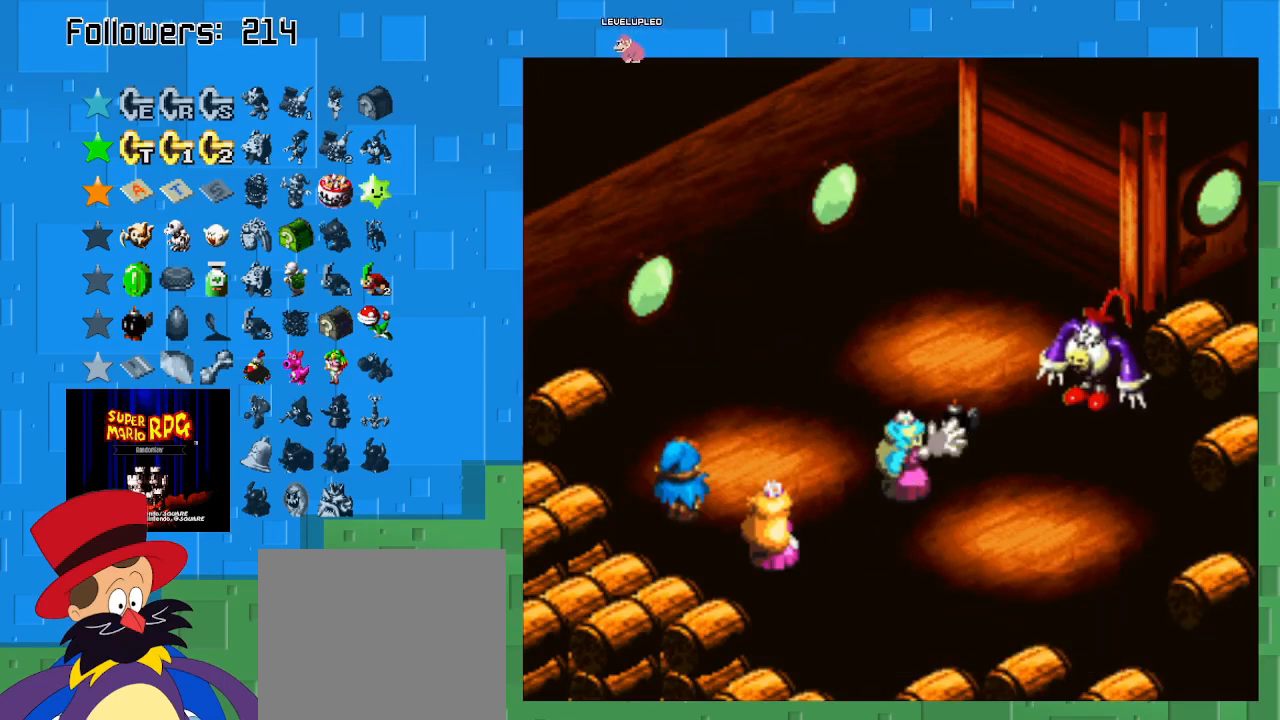
{"buttons": ["CIRCLE"], "left_stick": "center", "right_stick": "center", "events": []}
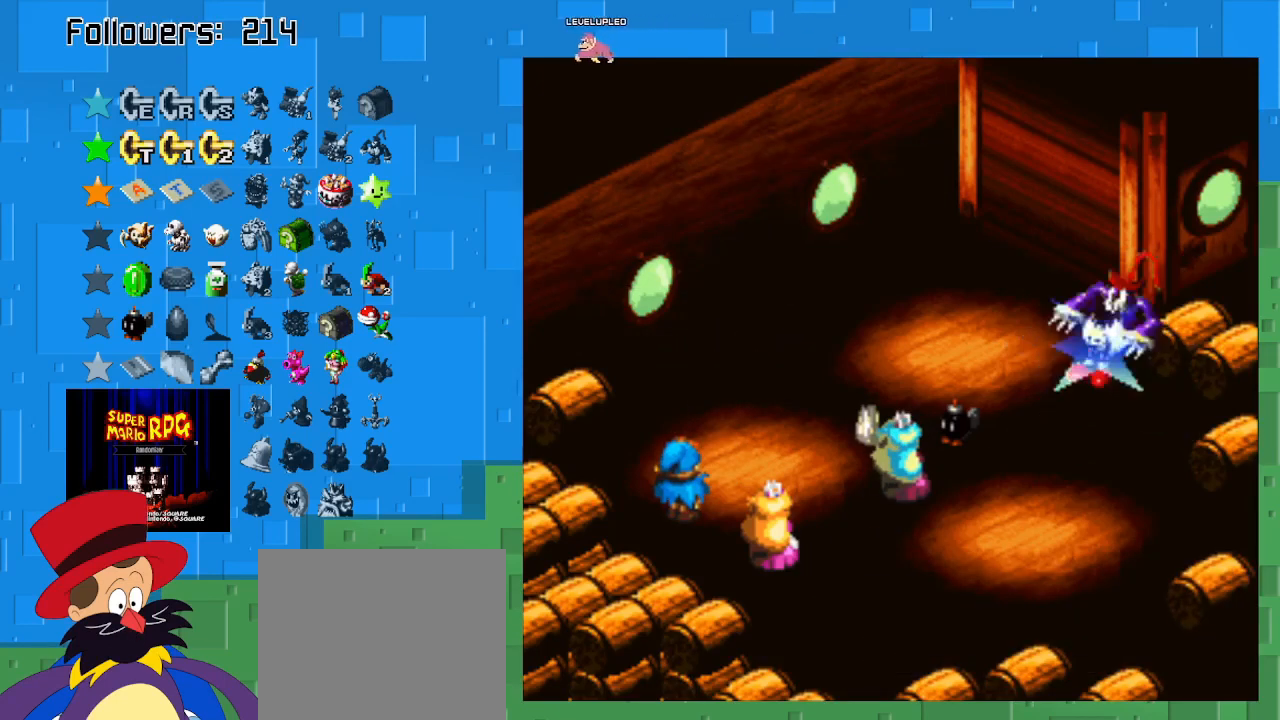
{"buttons": [], "left_stick": "center", "right_stick": "center", "events": [[200, "CIRCLE", "up"]]}
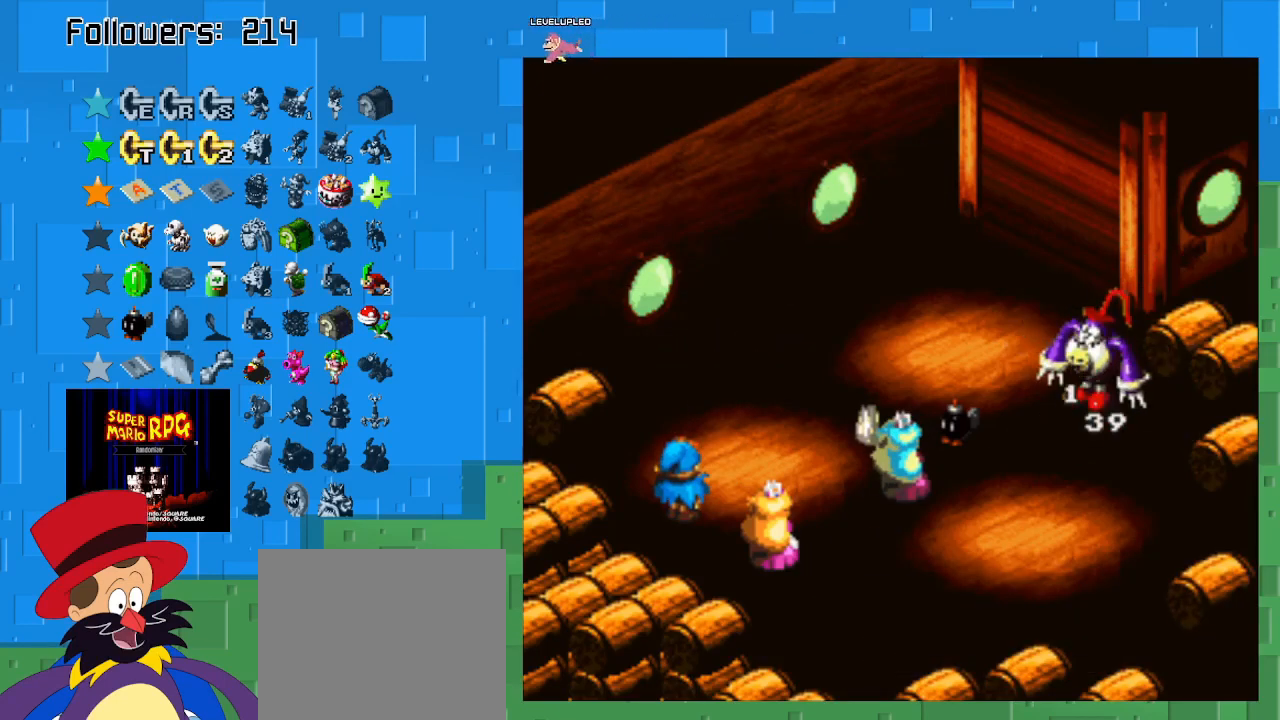
{"buttons": [], "left_stick": "center", "right_stick": "center", "events": []}
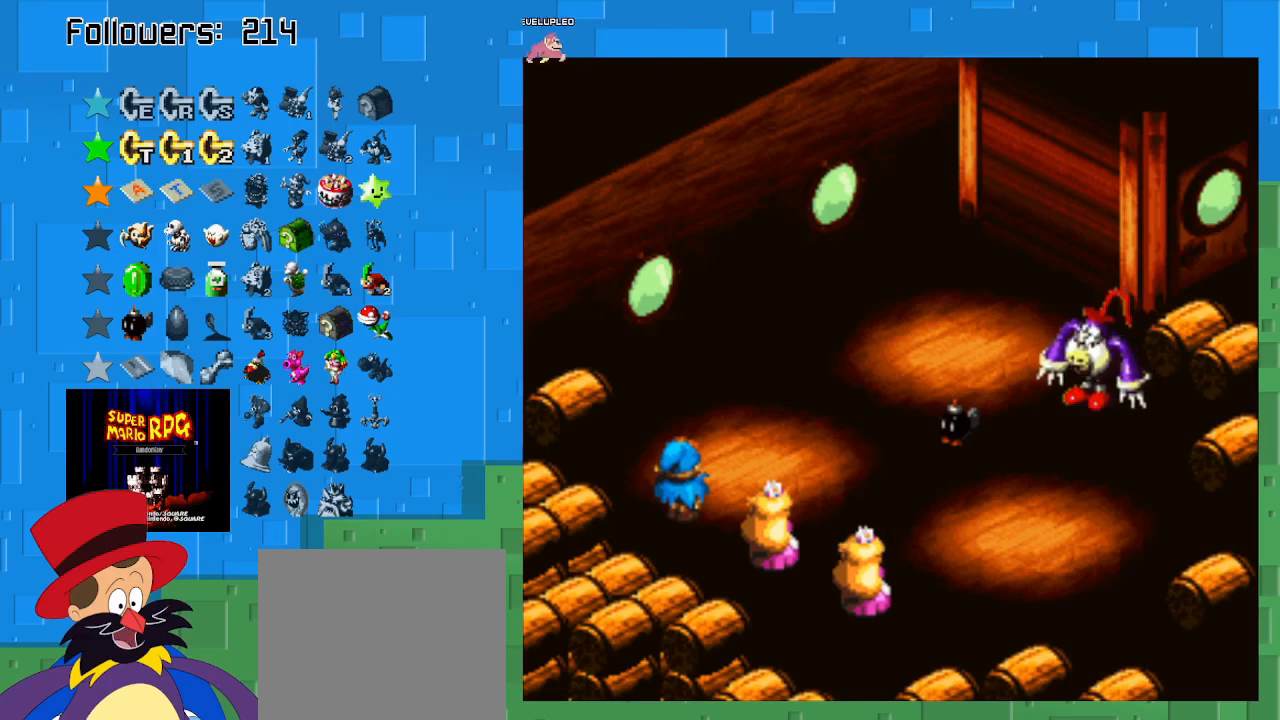
{"buttons": [], "left_stick": "center", "right_stick": "center", "events": []}
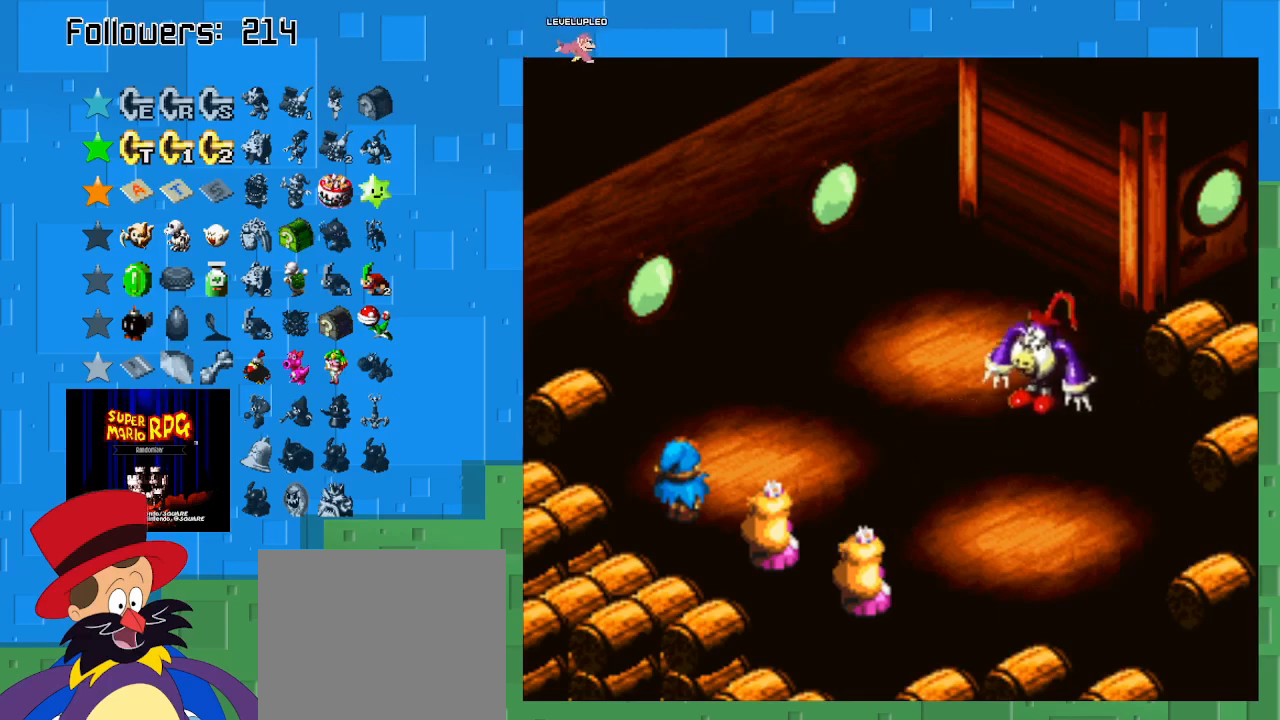
{"buttons": [], "left_stick": "center", "right_stick": "center", "events": []}
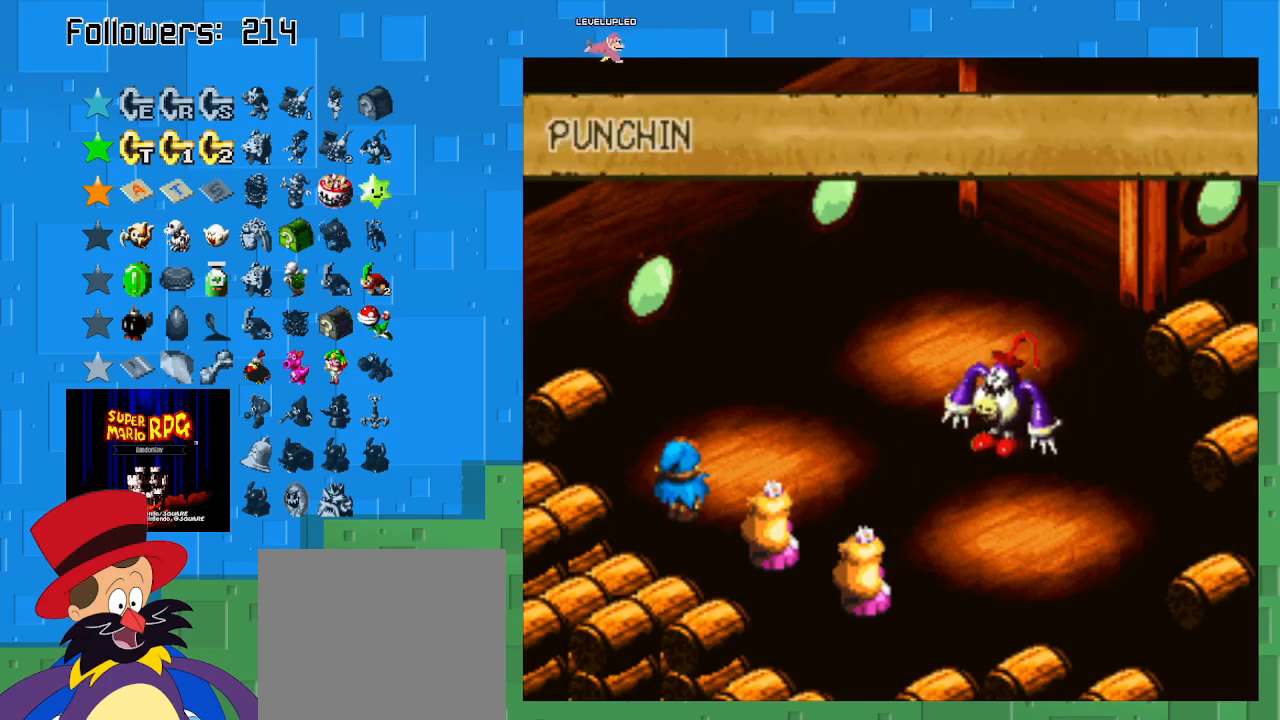
{"buttons": [], "left_stick": "center", "right_stick": "center", "events": [[133, "CIRCLE", "down"], [300, "CIRCLE", "up"], [367, "CIRCLE", "down"], [500, "CIRCLE", "up"]]}
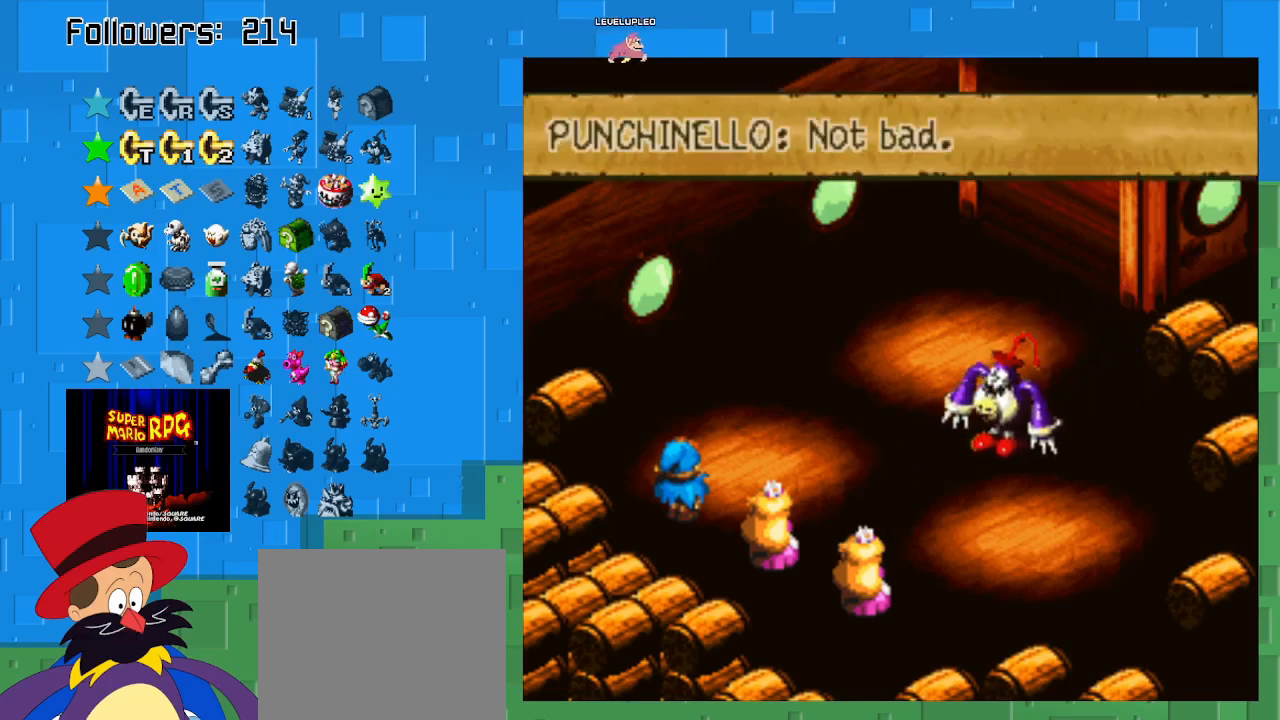
{"buttons": ["CIRCLE"], "left_stick": "center", "right_stick": "center", "events": [[100, "CROSS", "down"], [300, "CROSS", "up"], [367, "CIRCLE", "down"]]}
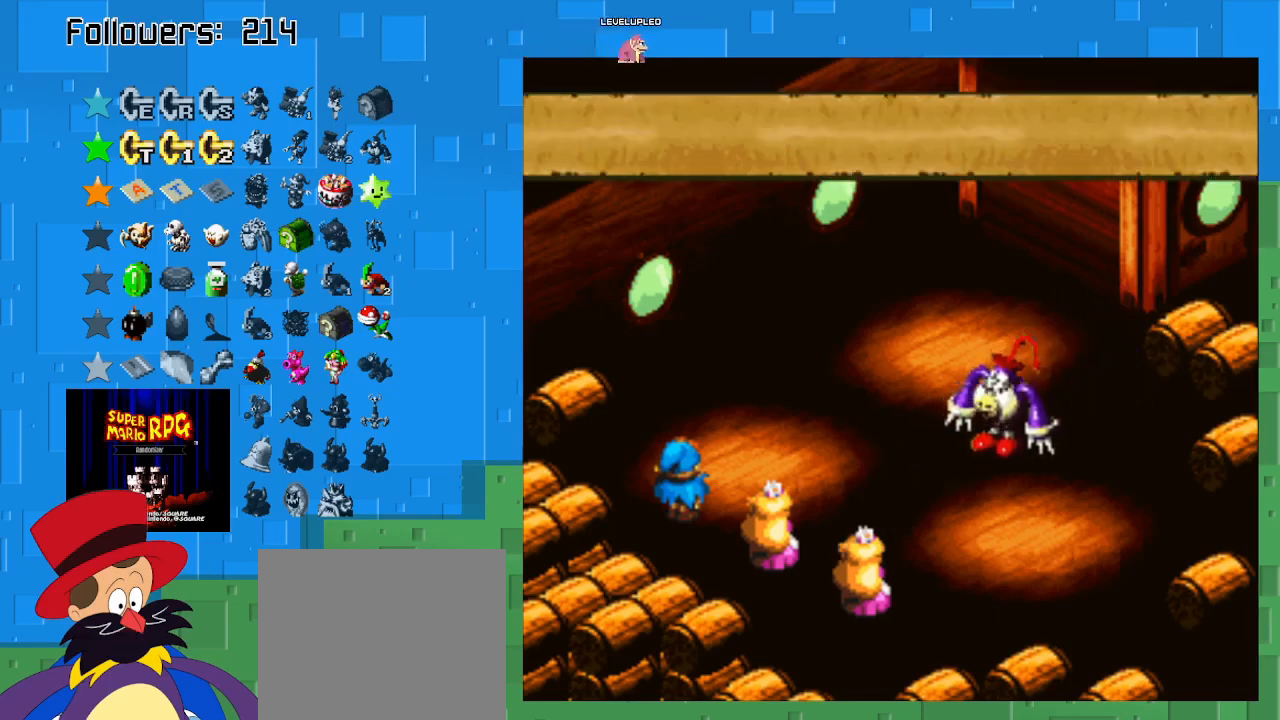
{"buttons": ["CIRCLE"], "left_stick": "center", "right_stick": "center", "events": [[67, "CIRCLE", "up"], [133, "CROSS", "down"], [267, "CROSS", "up"], [300, "CIRCLE", "down"]]}
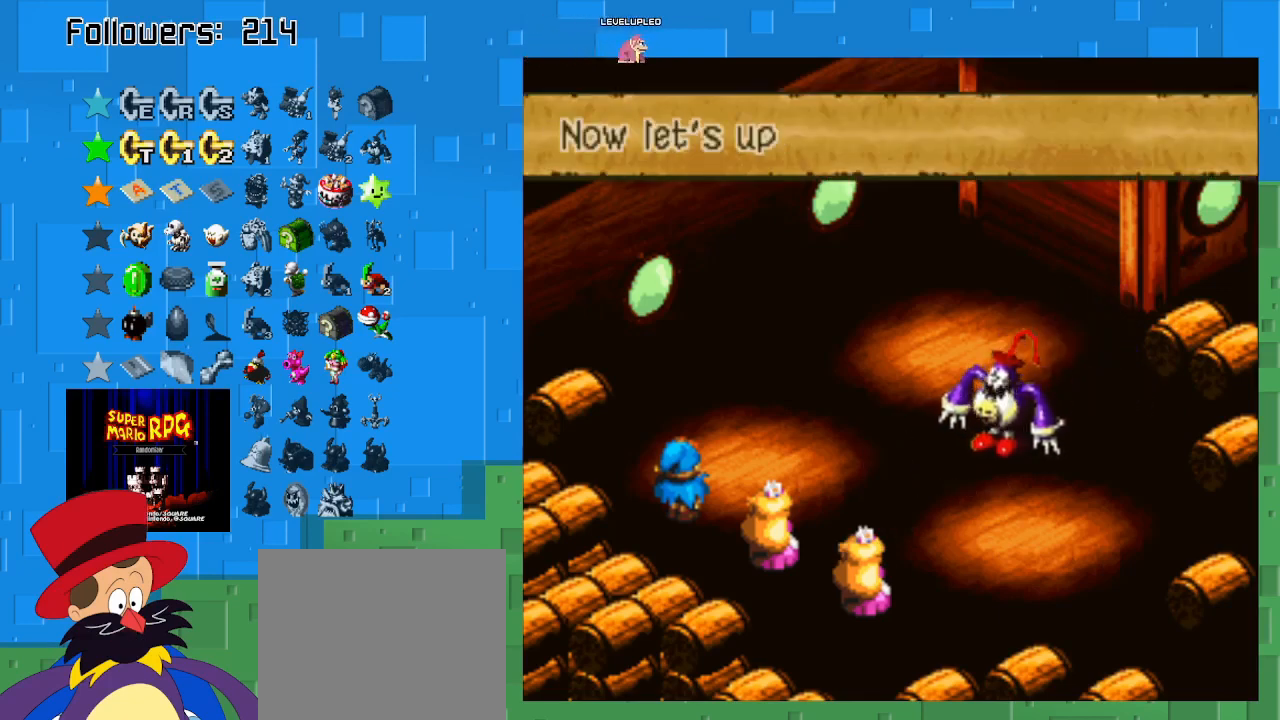
{"buttons": ["CIRCLE"], "left_stick": "center", "right_stick": "center", "events": [[67, "CIRCLE", "up"], [133, "CROSS", "down"], [300, "CROSS", "up"], [433, "CIRCLE", "down"]]}